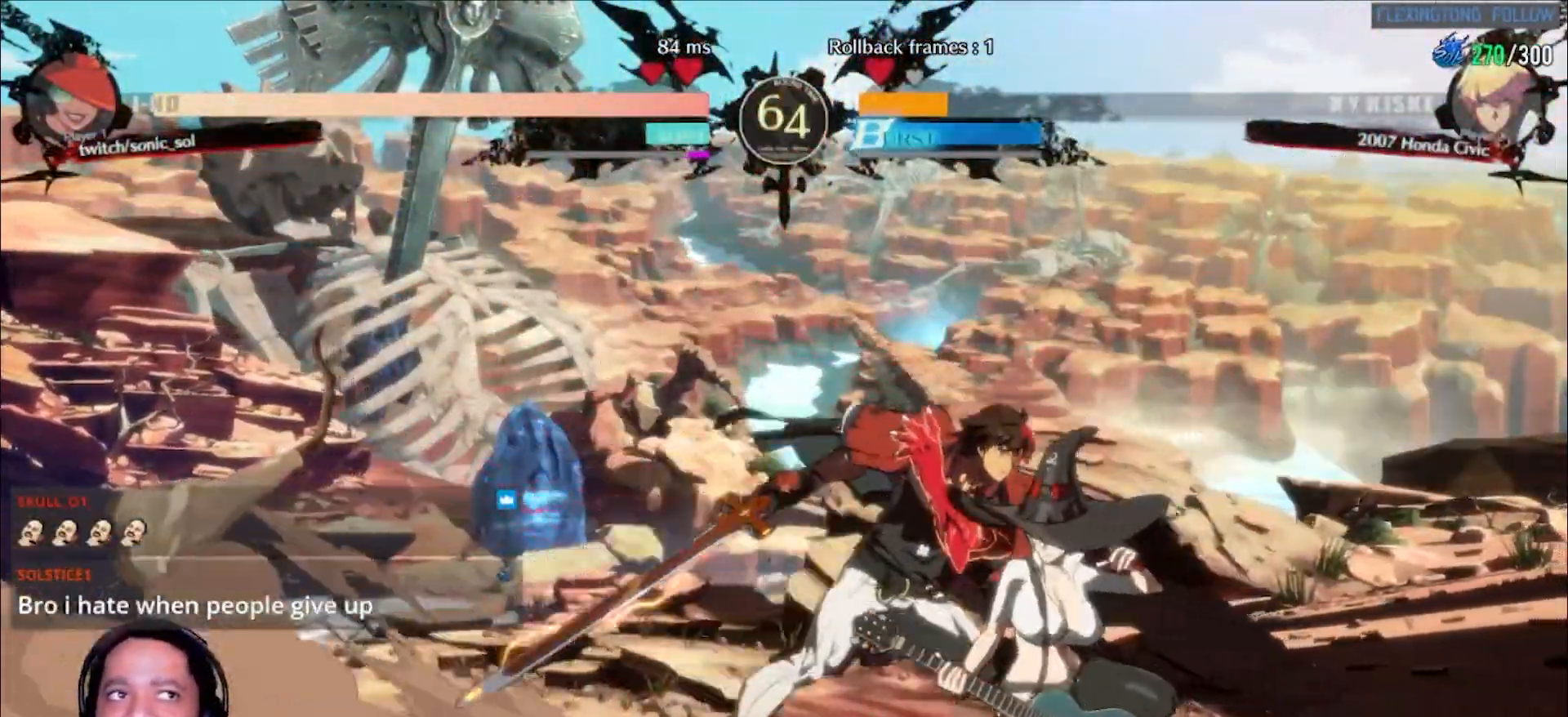
Gameplay with a controller (arcade stick); each line is a JSON object with the inputs held at the frame after it (dt_ms = milliseconds from this image to that frame). "events" lists button and stick changes between this image and that frame as [ms after this image, input, new state], when the widget could be followed in between. Not read: L3 R3 SELECT START.
{"dt_ms": 500, "buttons": [], "left_stick": "down-right", "events": []}
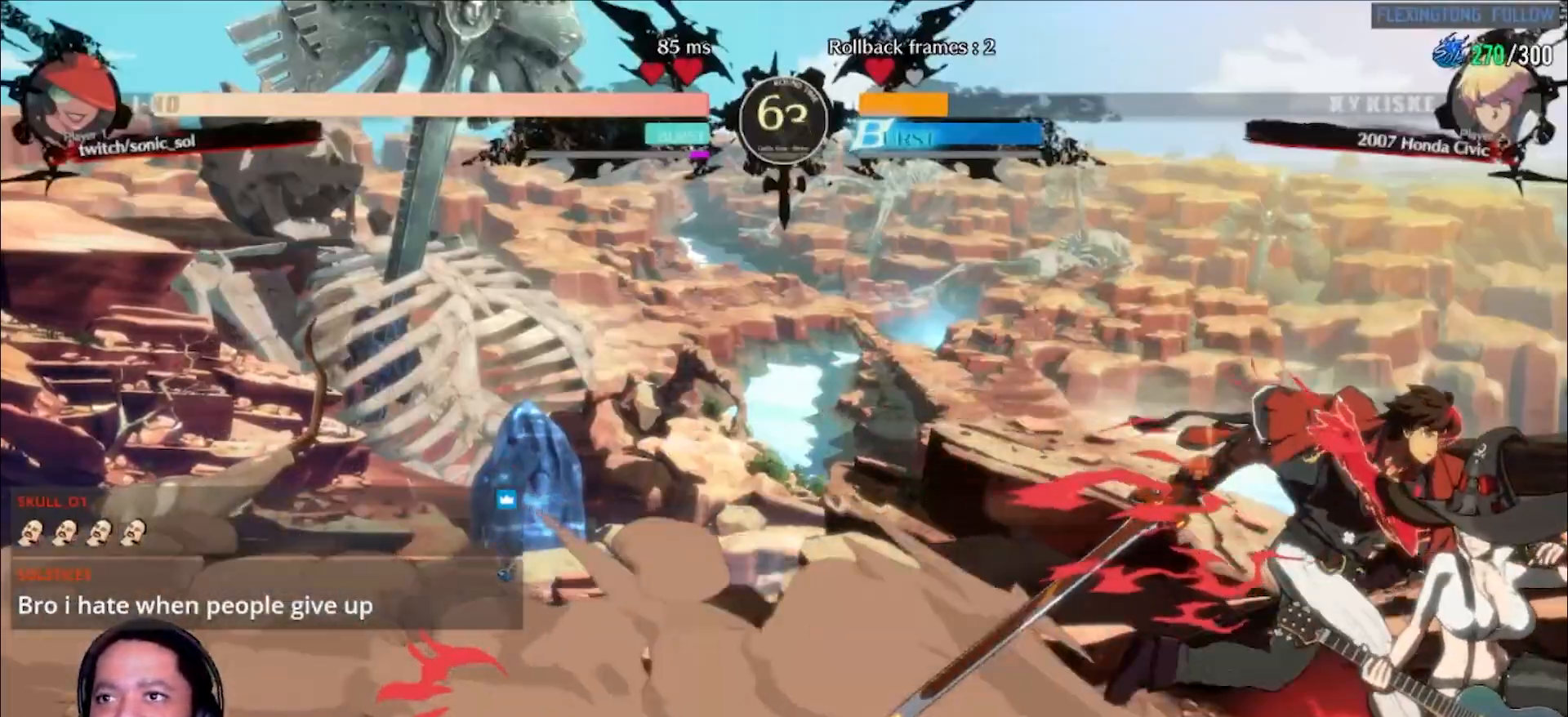
{"dt_ms": 500, "buttons": [], "left_stick": "up-left", "events": [[350, "left_stick", "up-left"]]}
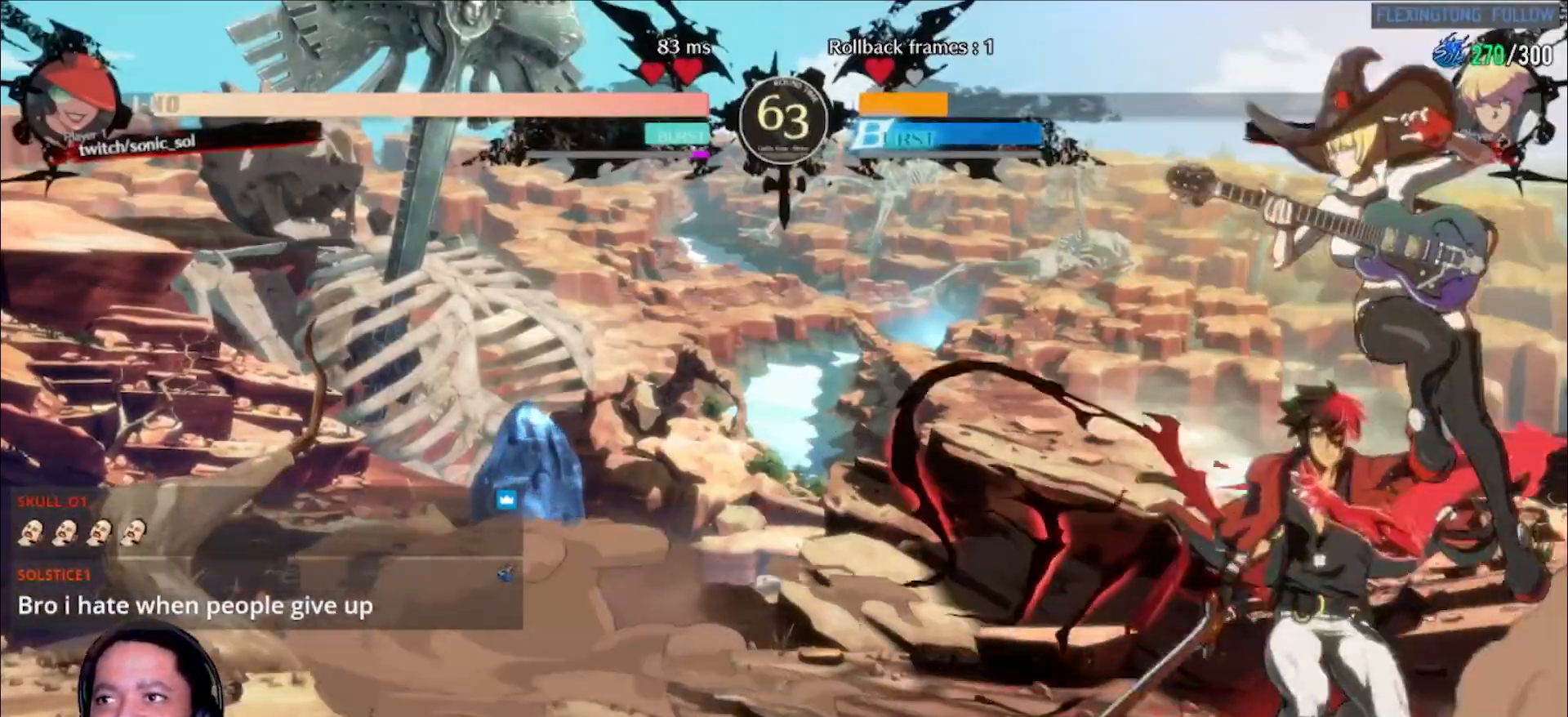
{"dt_ms": 500, "buttons": [], "left_stick": "up-left"}
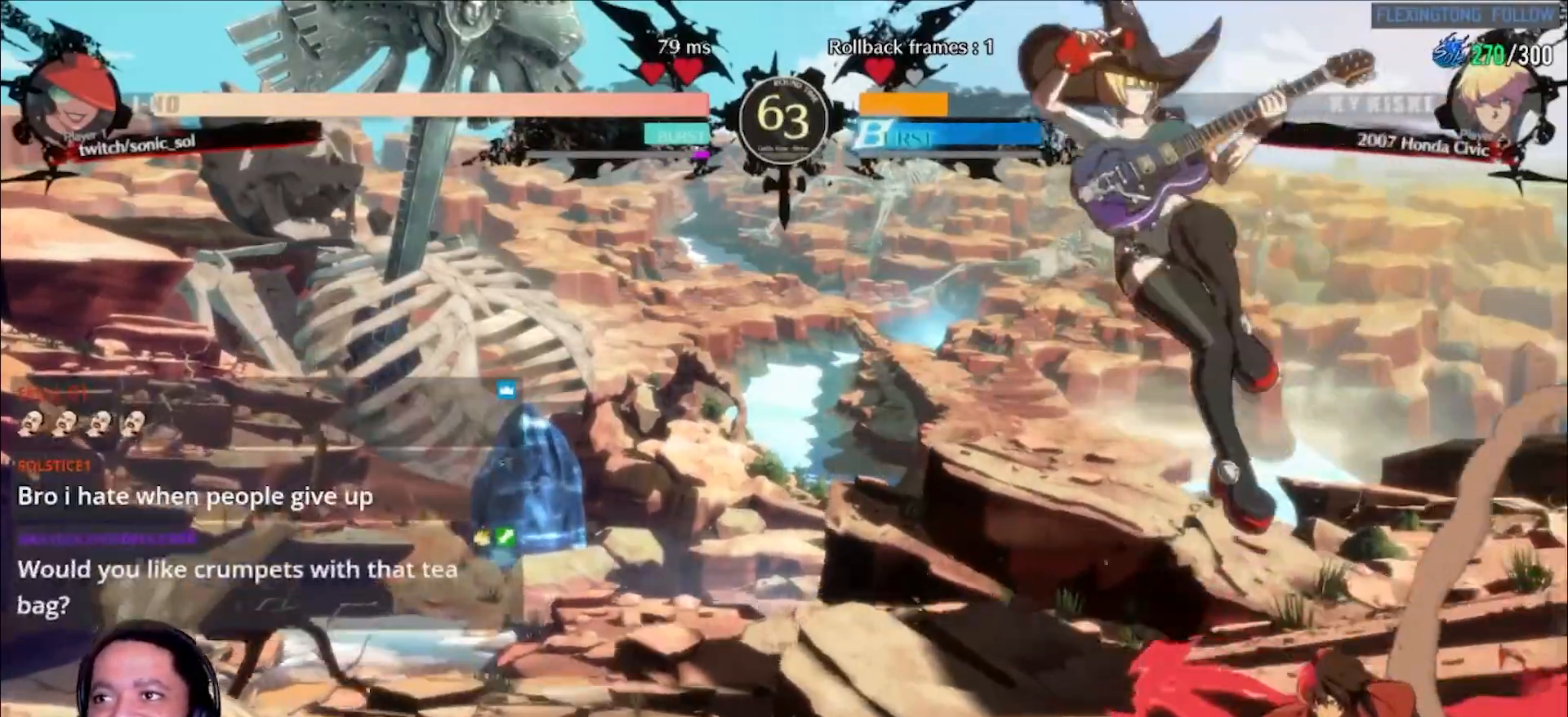
{"dt_ms": 1000, "buttons": [], "left_stick": "left"}
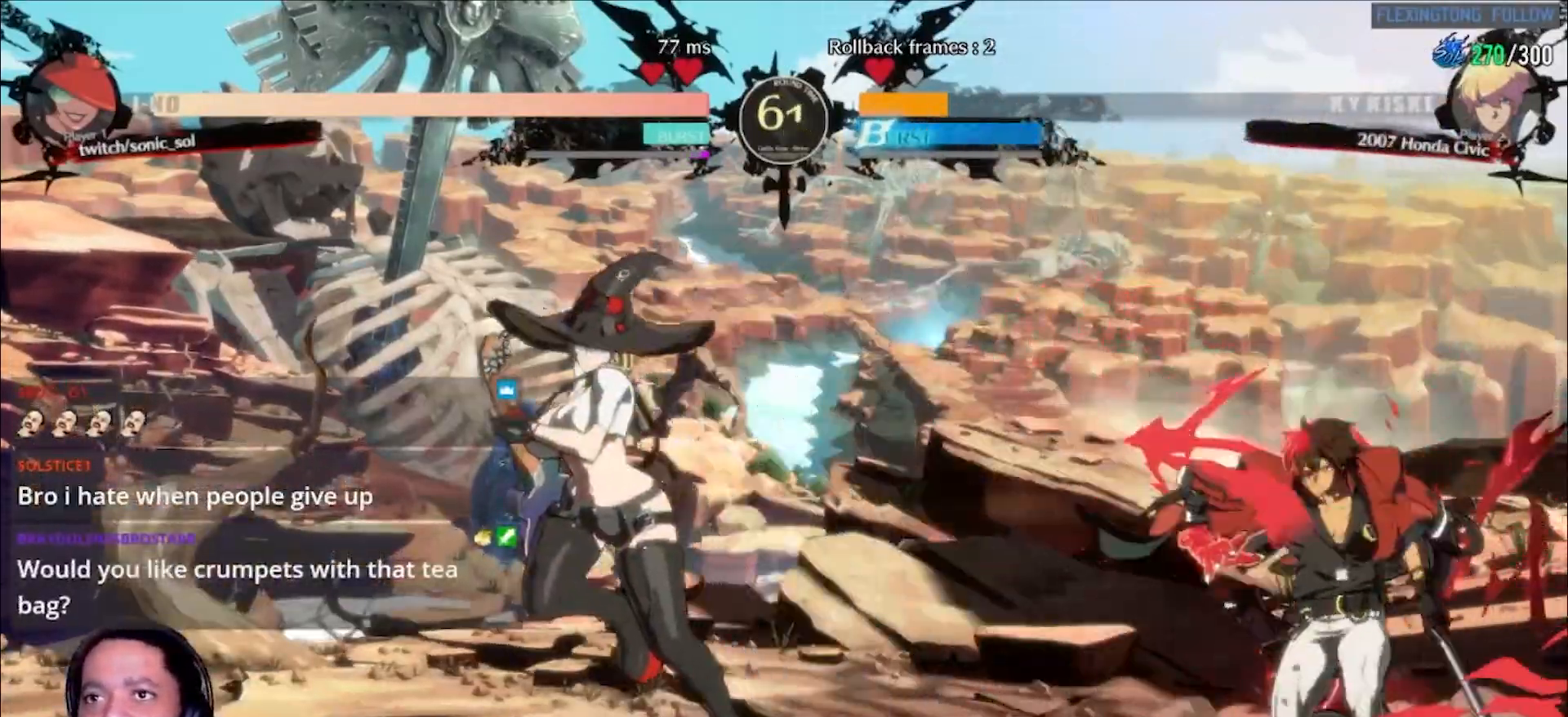
{"dt_ms": 1000, "buttons": [], "left_stick": "left"}
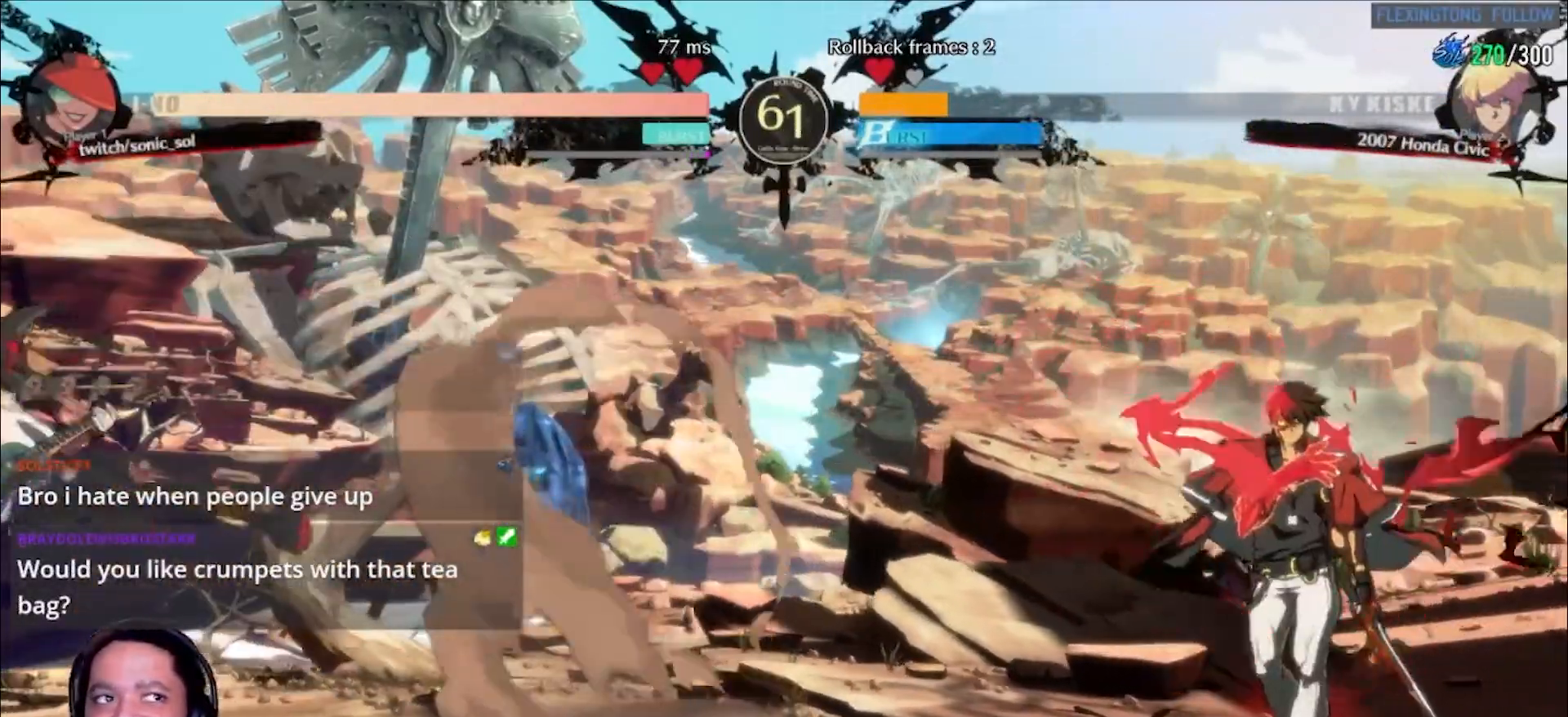
{"dt_ms": 500, "buttons": [], "left_stick": "center", "events": [[67, "left_stick", "center"]]}
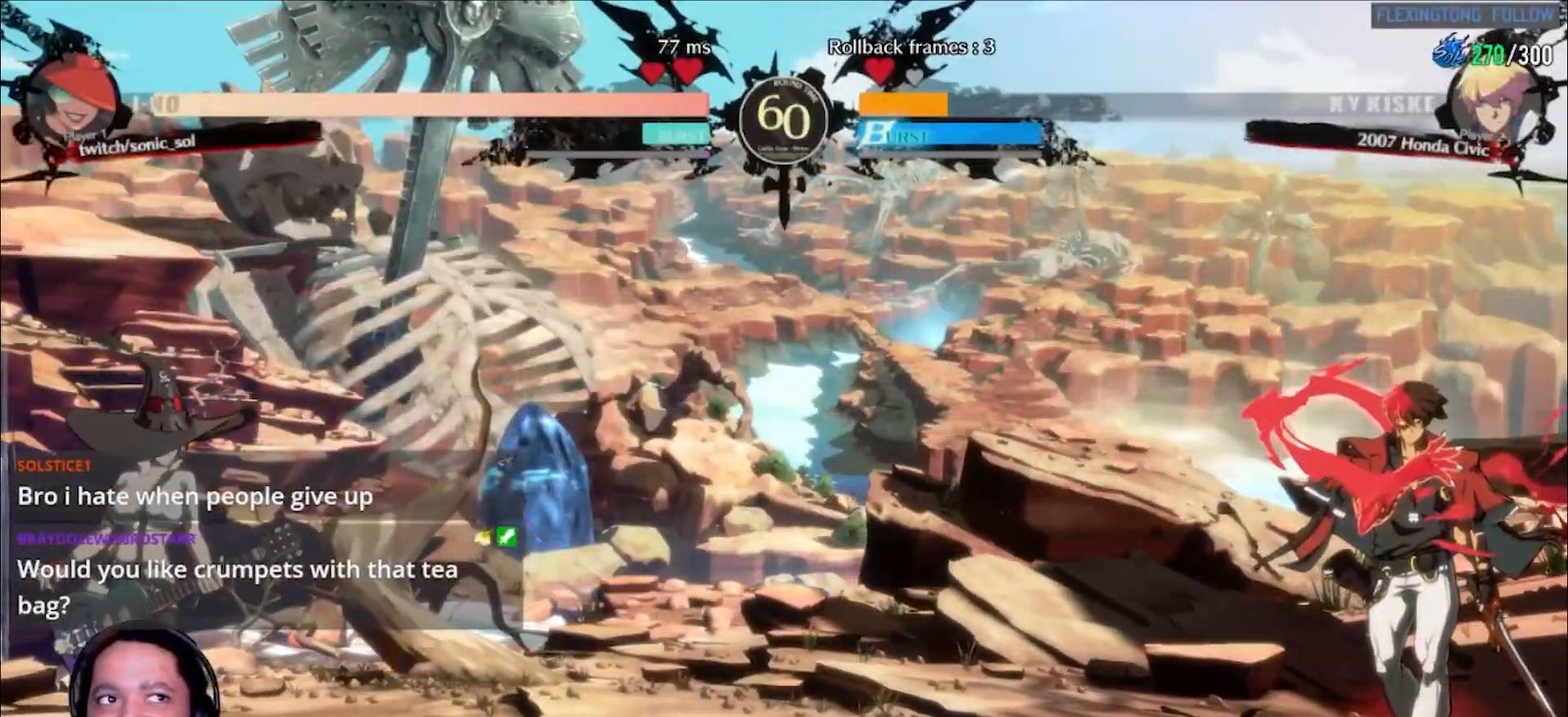
{"dt_ms": 500, "buttons": [], "left_stick": "center", "events": []}
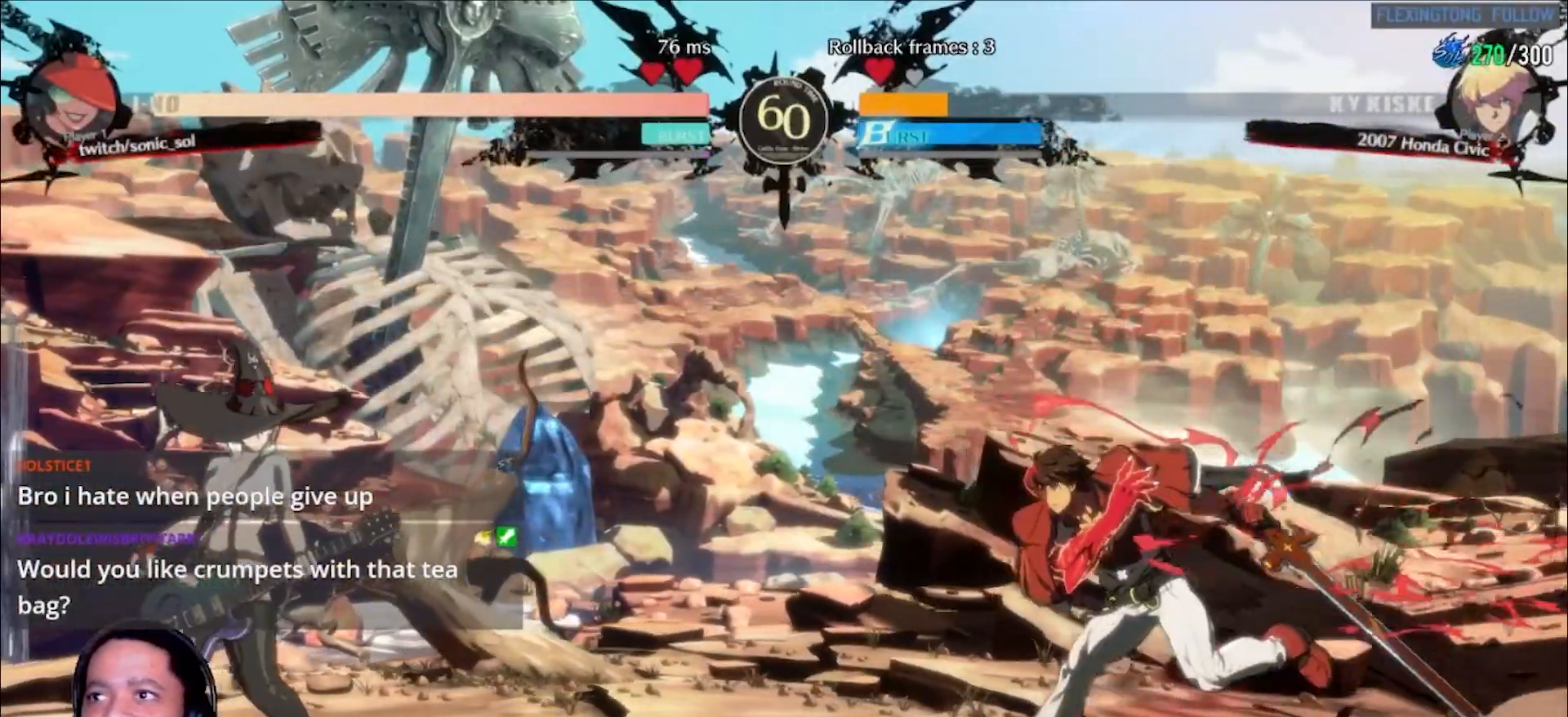
{"dt_ms": 500, "buttons": [], "left_stick": "up-left", "events": [[183, "left_stick", "down-left"], [383, "left_stick", "up-left"]]}
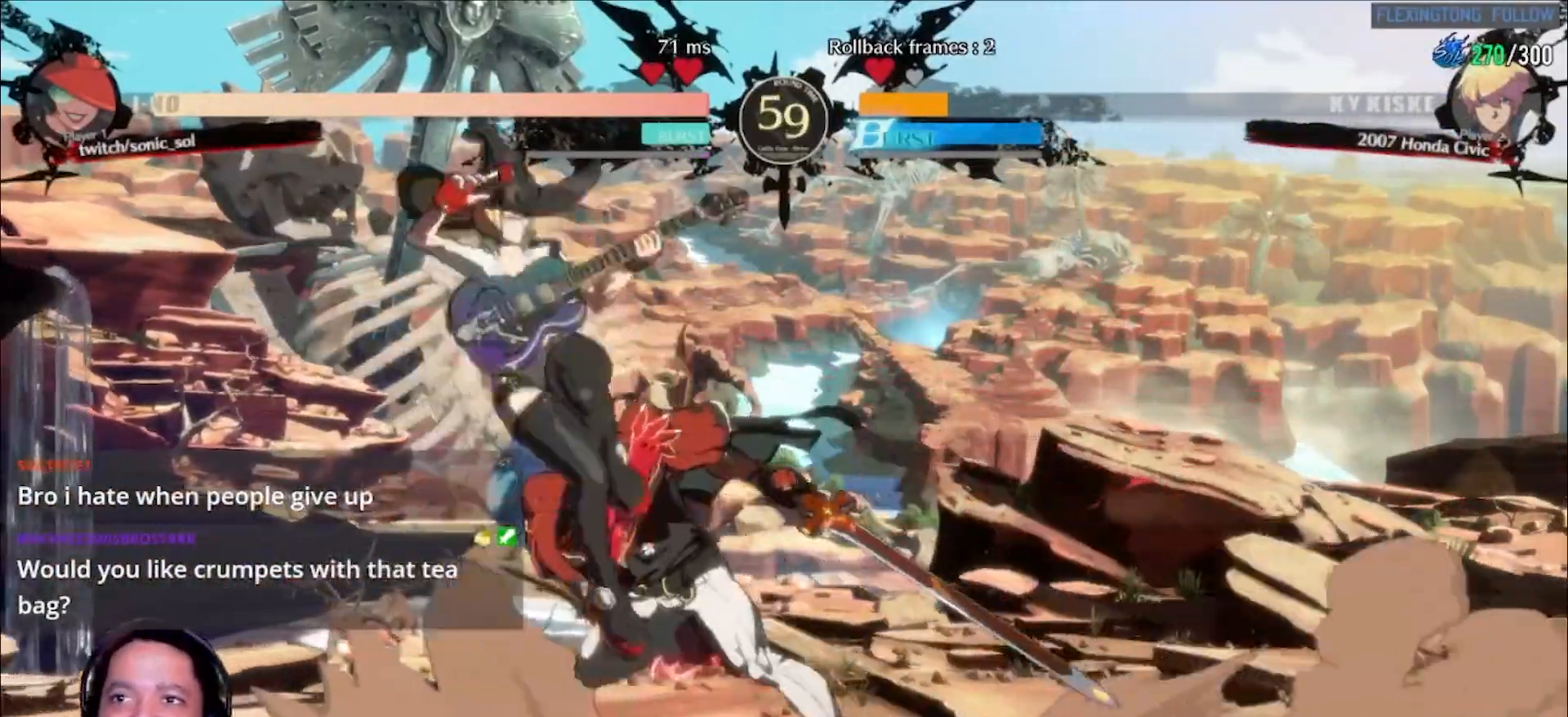
{"dt_ms": 1000, "buttons": [], "left_stick": "left"}
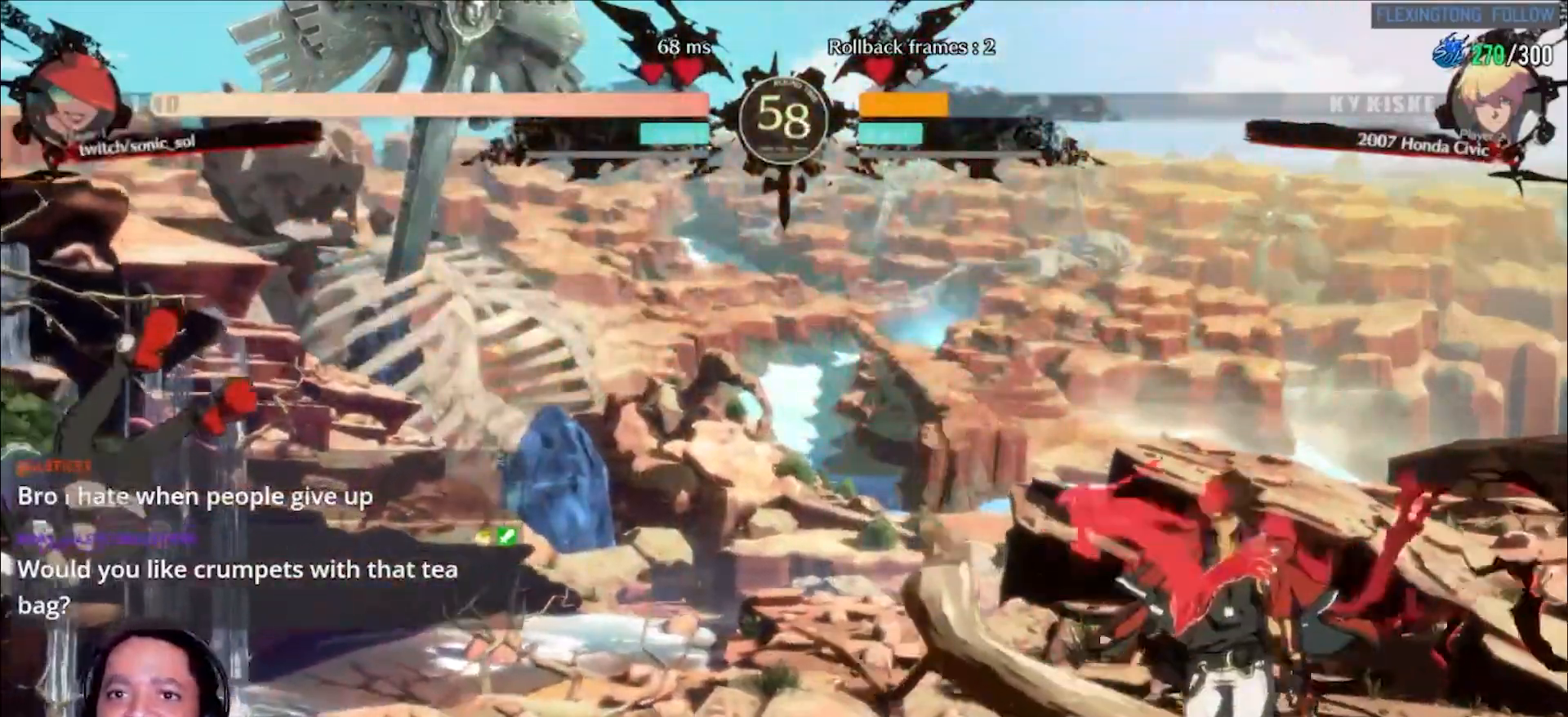
{"dt_ms": 1000, "buttons": [], "left_stick": "center"}
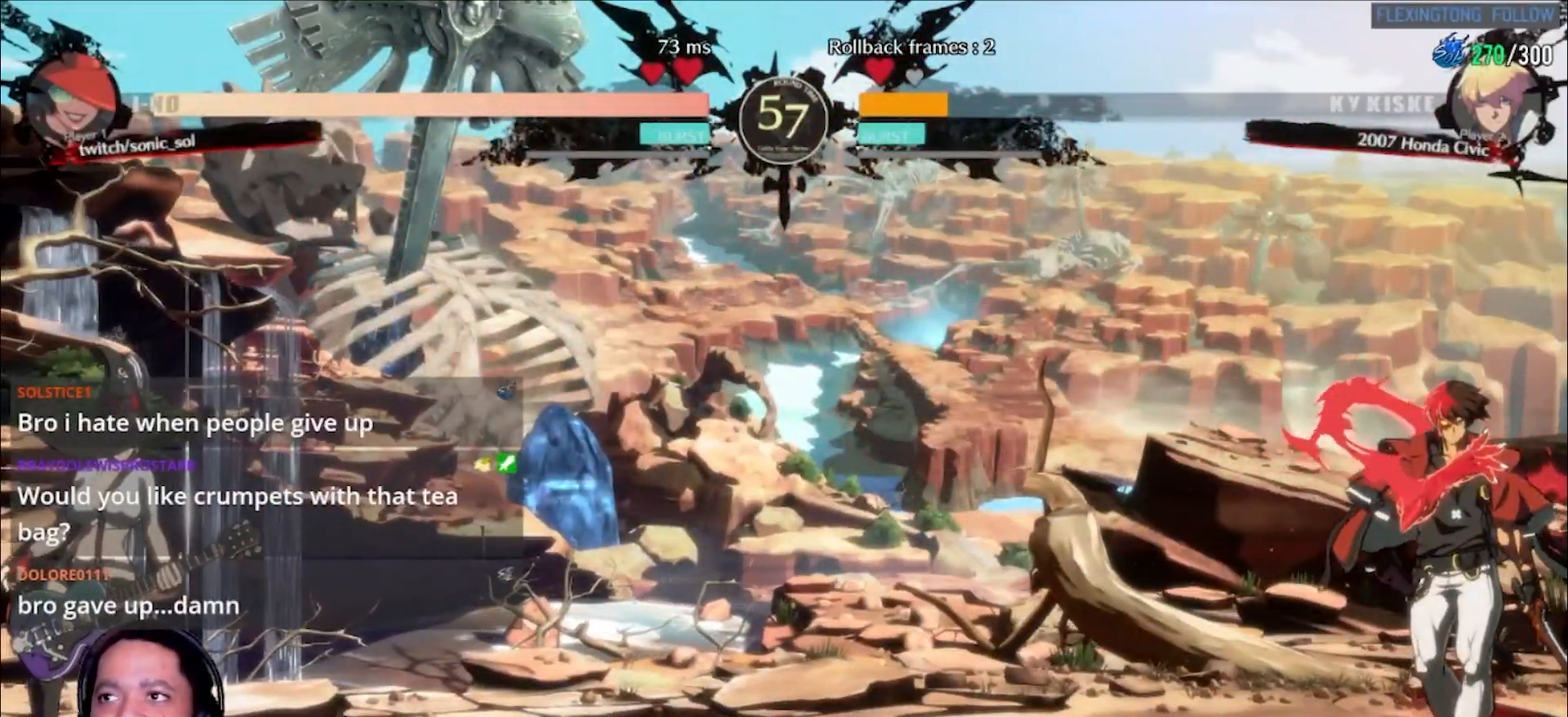
{"dt_ms": 500, "buttons": [], "left_stick": "center", "events": []}
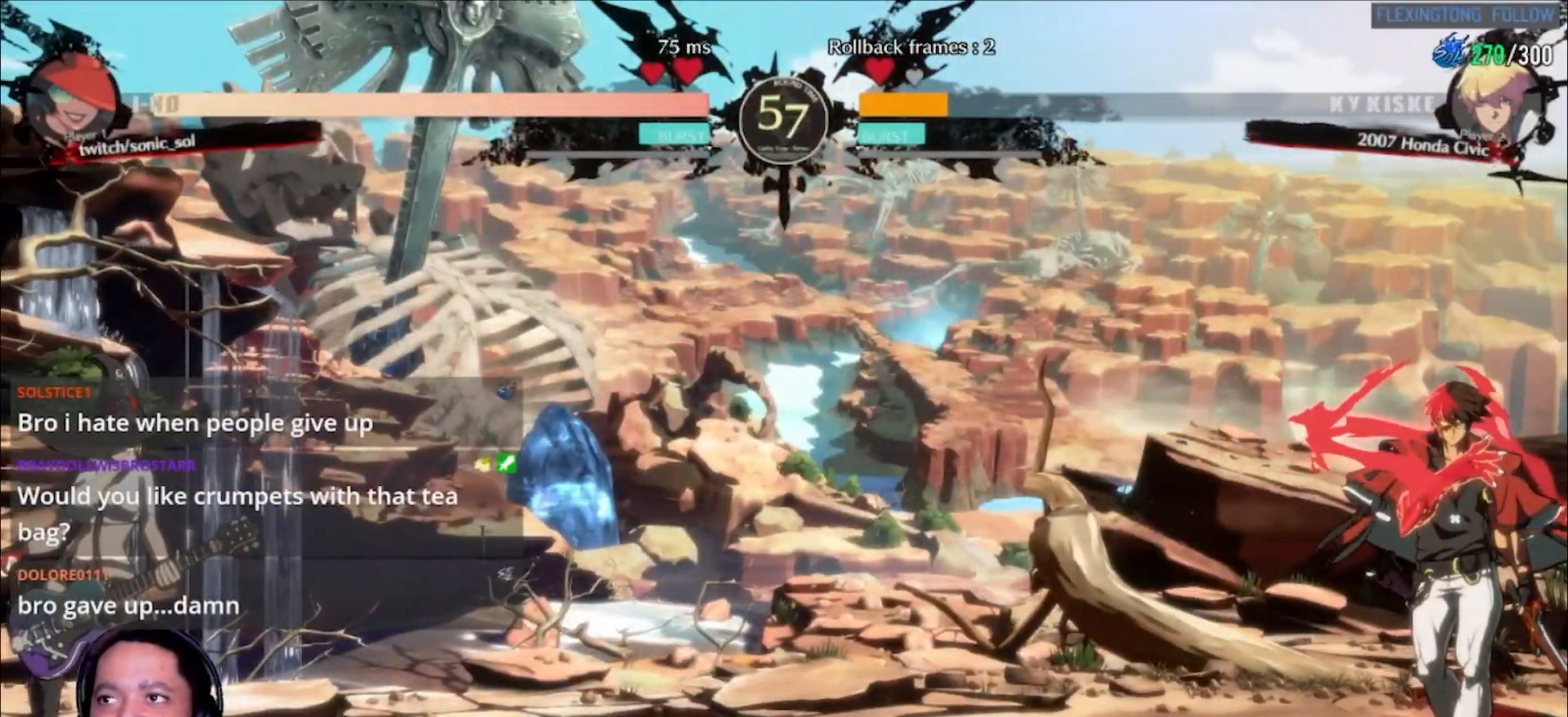
{"dt_ms": 500, "buttons": [], "left_stick": "center", "events": []}